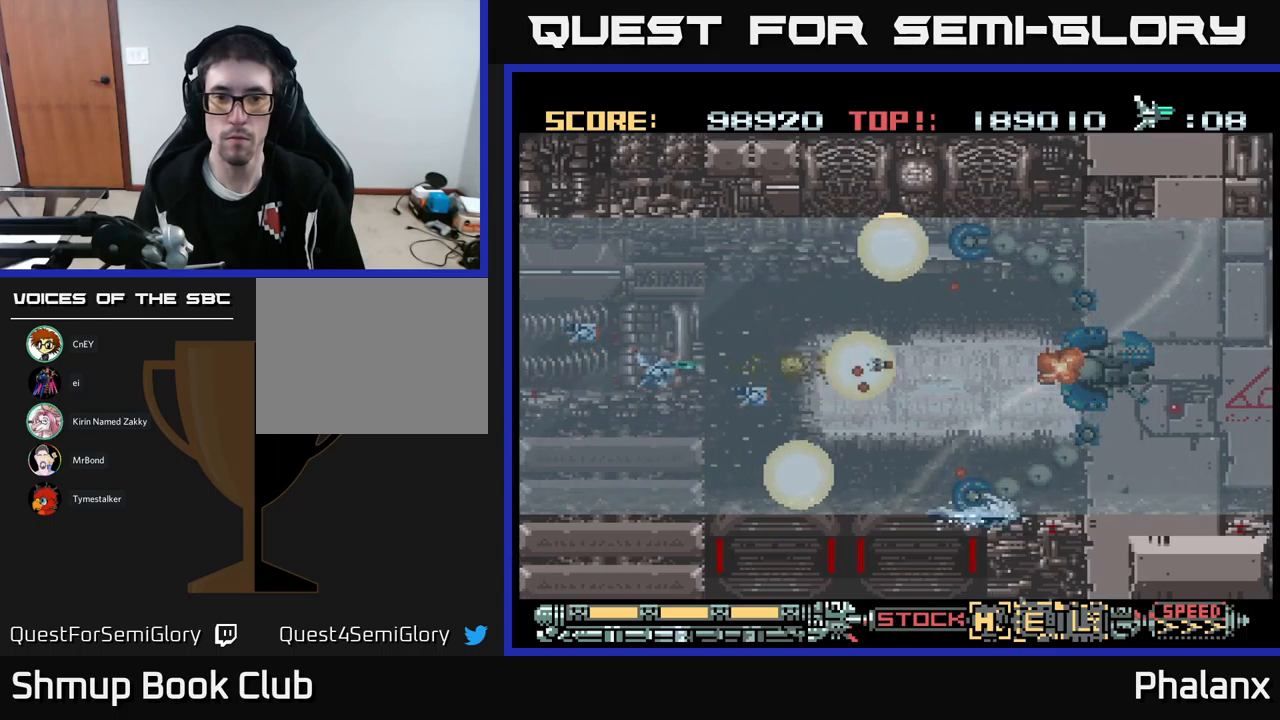
Gameplay with a controller (Xbox layout); each line is a JSON object with the inputs held at the frame after it. "events" lists button and stick changes between this image and that frame as [ms after this image, input, new state], when the widget could be followed in between. Not read: left_stick right_stick.
{"buttons": ["A", "DPAD_UP", "DPAD_RIGHT"], "events": [[283, "DPAD_UP", "down"], [383, "DPAD_RIGHT", "down"]]}
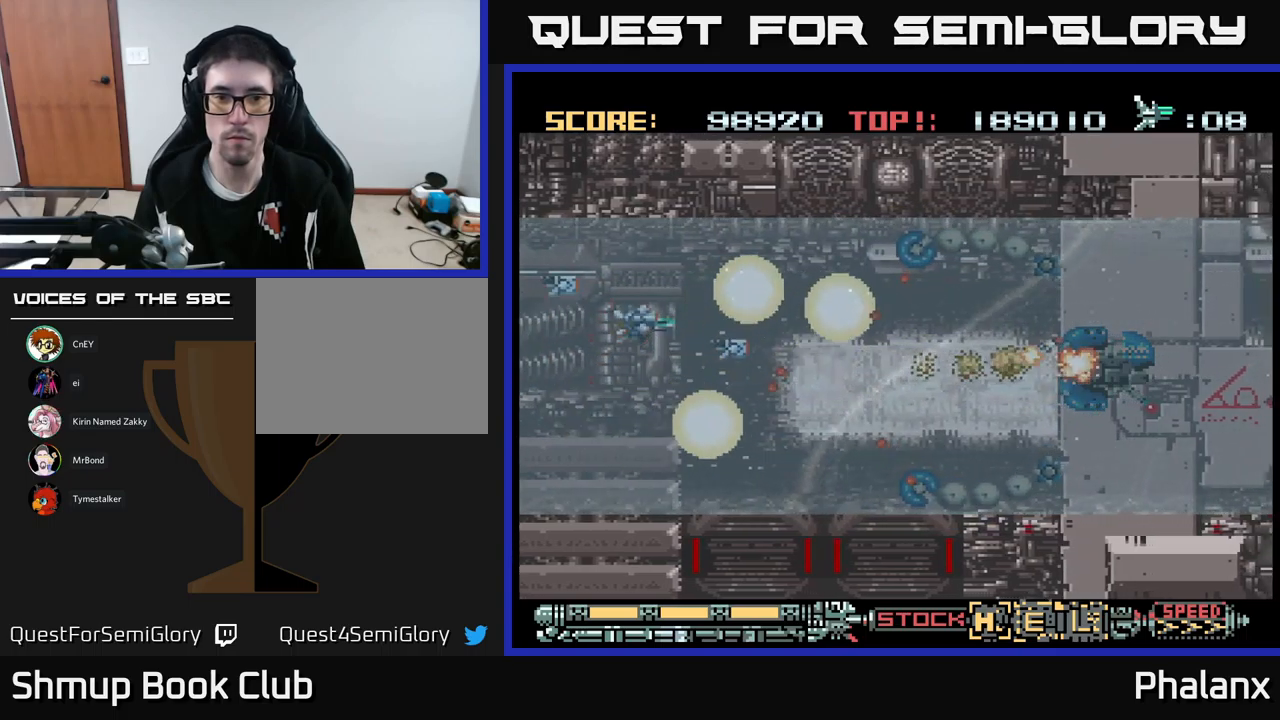
{"buttons": ["A"], "events": [[100, "DPAD_RIGHT", "up"], [200, "DPAD_UP", "up"], [233, "DPAD_RIGHT", "down"], [250, "X", "down"], [400, "DPAD_RIGHT", "up"], [400, "X", "up"]]}
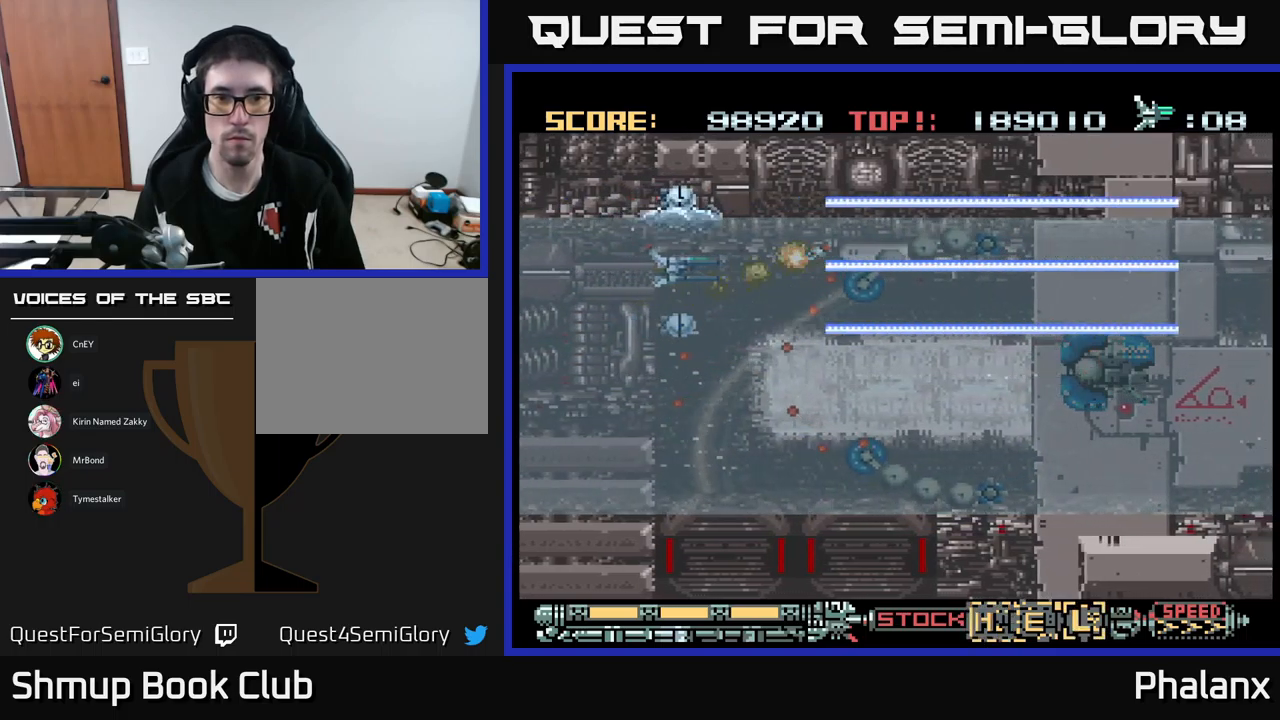
{"buttons": ["A", "DPAD_UP"], "events": [[50, "DPAD_RIGHT", "down"], [167, "DPAD_RIGHT", "up"], [350, "DPAD_LEFT", "down"], [417, "DPAD_UP", "down"], [433, "DPAD_LEFT", "up"]]}
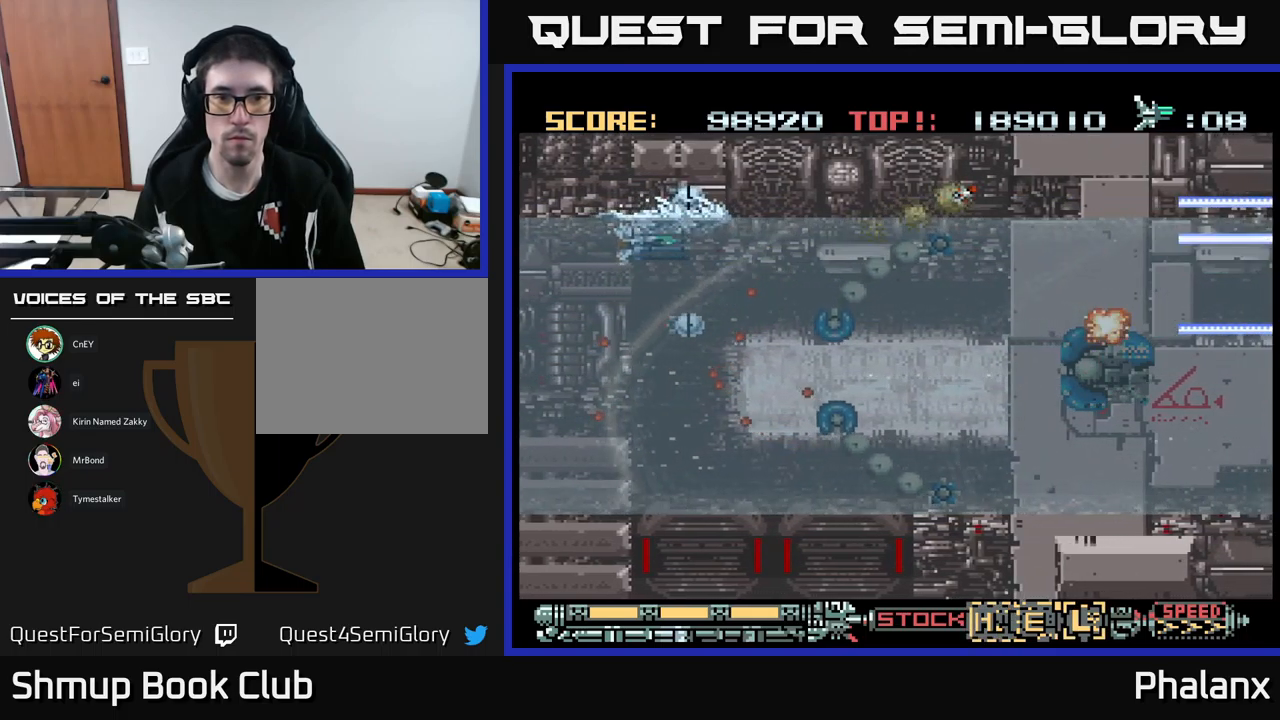
{"buttons": ["A", "DPAD_UP", "DPAD_RIGHT"], "events": [[50, "DPAD_RIGHT", "down"], [83, "DPAD_UP", "up"], [417, "DPAD_UP", "down"]]}
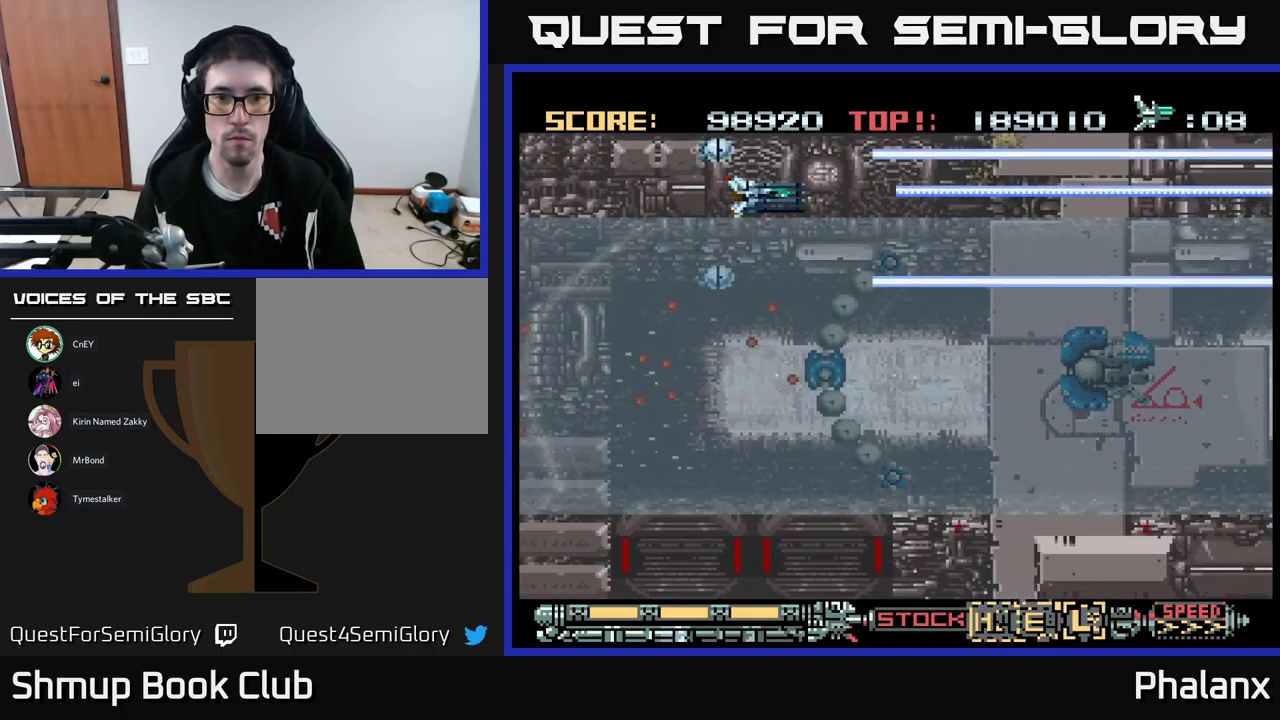
{"buttons": ["A", "DPAD_RIGHT"], "events": [[33, "DPAD_UP", "up"]]}
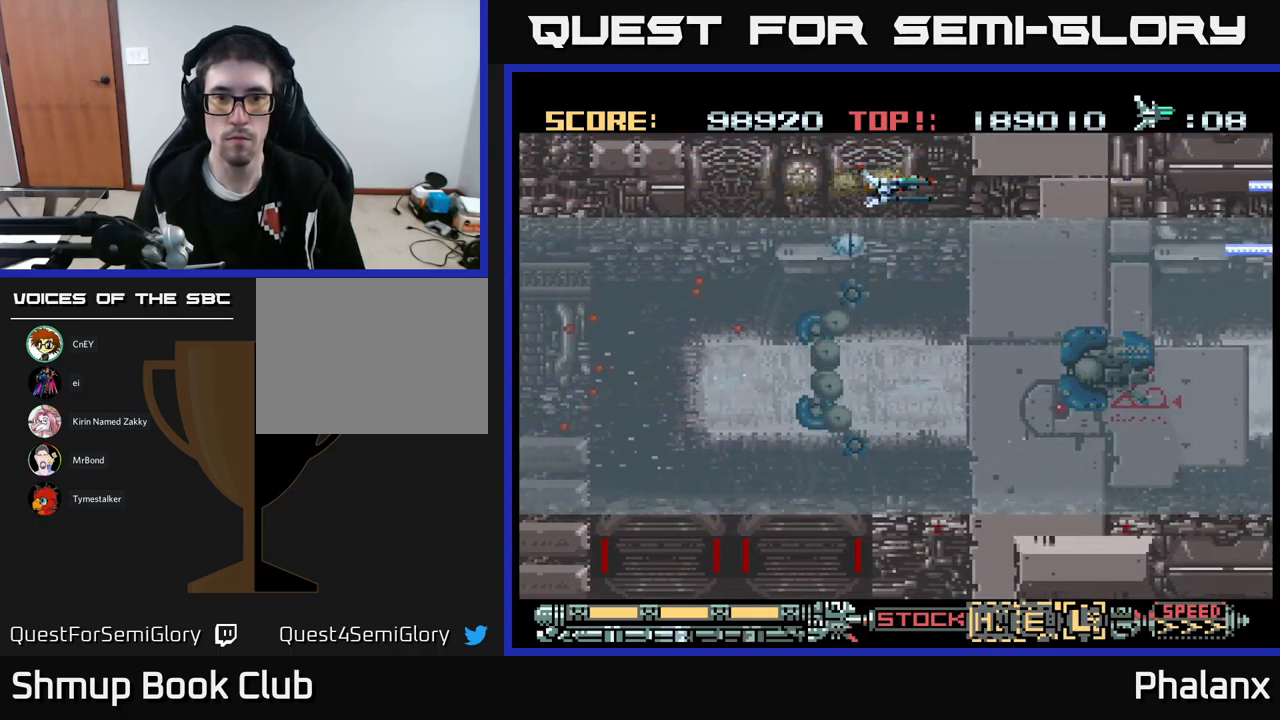
{"buttons": ["A", "DPAD_DOWN", "DPAD_RIGHT"], "events": [[67, "DPAD_DOWN", "down"], [250, "DPAD_RIGHT", "up"], [450, "DPAD_RIGHT", "down"]]}
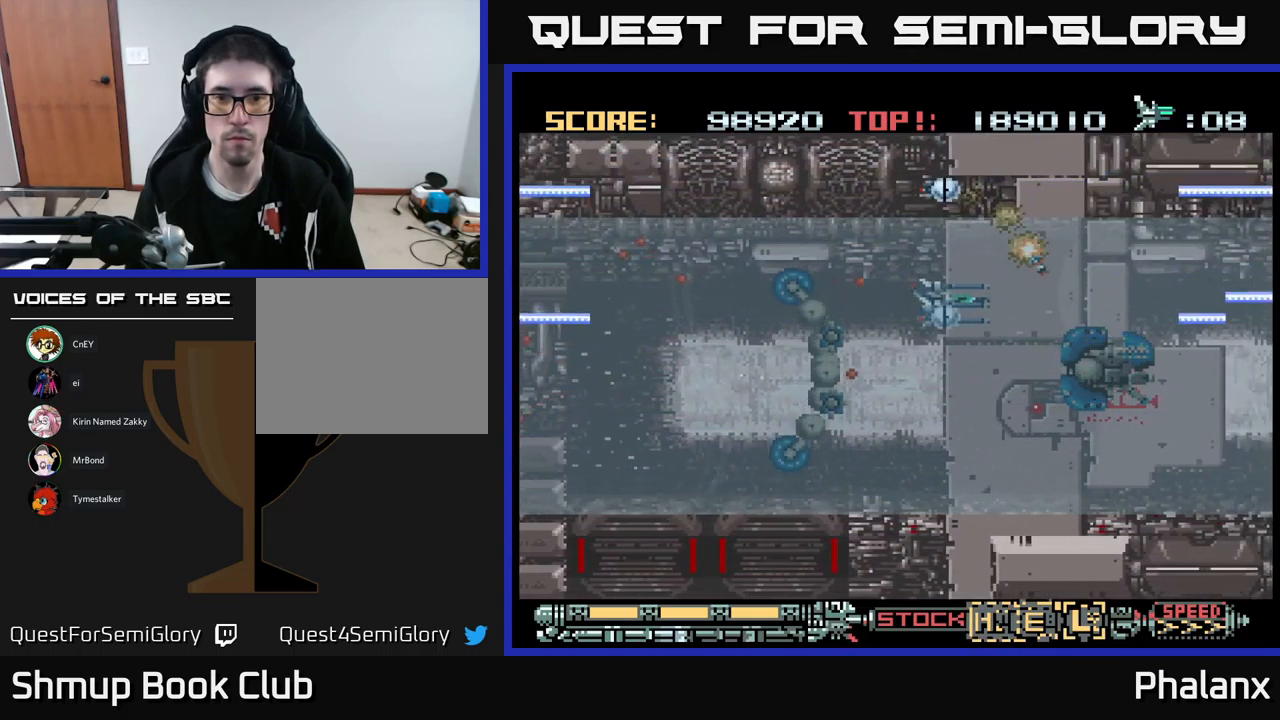
{"buttons": ["A"], "events": [[33, "DPAD_RIGHT", "up"], [83, "DPAD_DOWN", "up"], [233, "DPAD_DOWN", "down"], [233, "DPAD_RIGHT", "down"], [450, "DPAD_DOWN", "up"], [450, "DPAD_RIGHT", "up"]]}
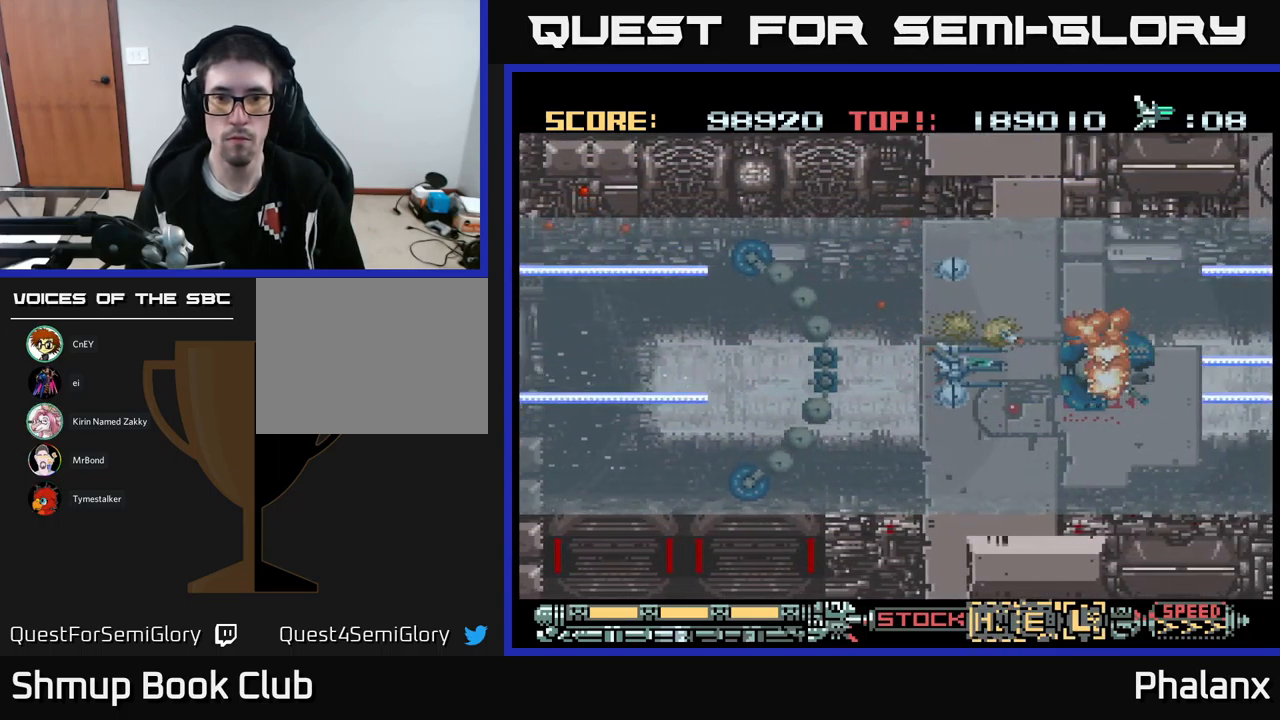
{"buttons": ["A"], "events": [[233, "DPAD_RIGHT", "down"], [333, "DPAD_RIGHT", "up"]]}
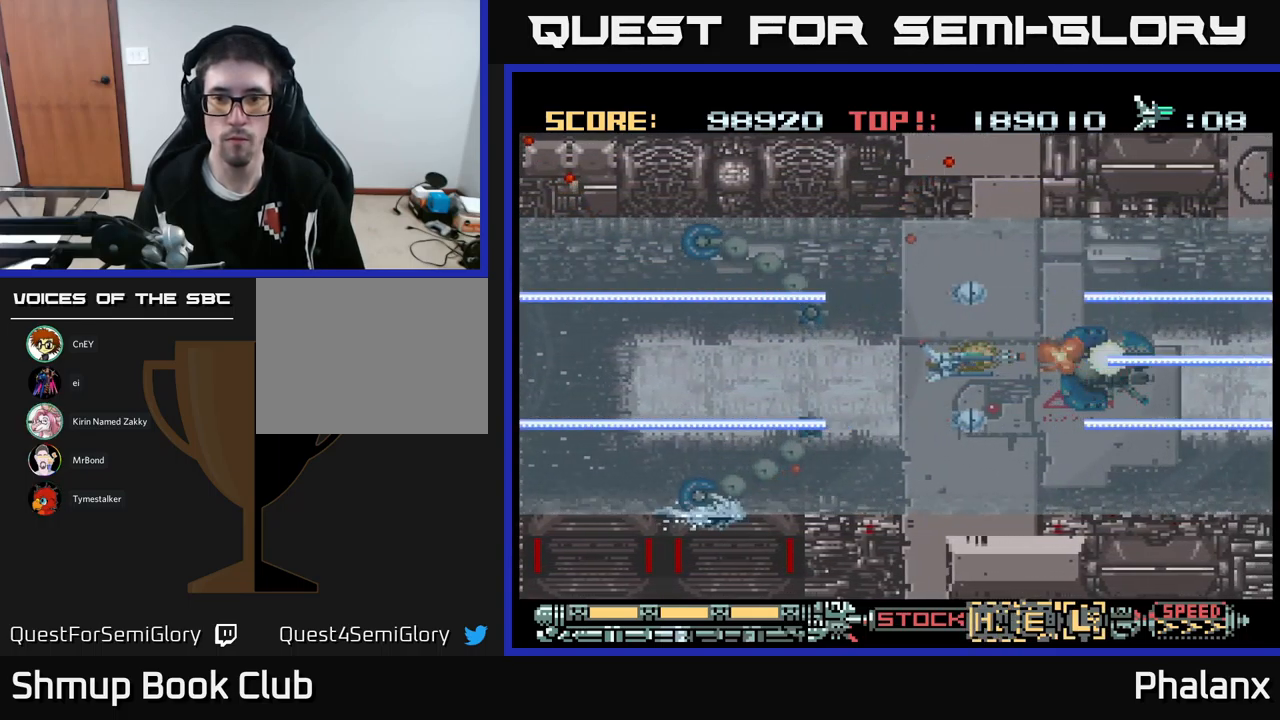
{"buttons": ["A", "DPAD_UP"], "events": [[233, "DPAD_RIGHT", "down"], [333, "DPAD_RIGHT", "up"], [483, "DPAD_UP", "down"]]}
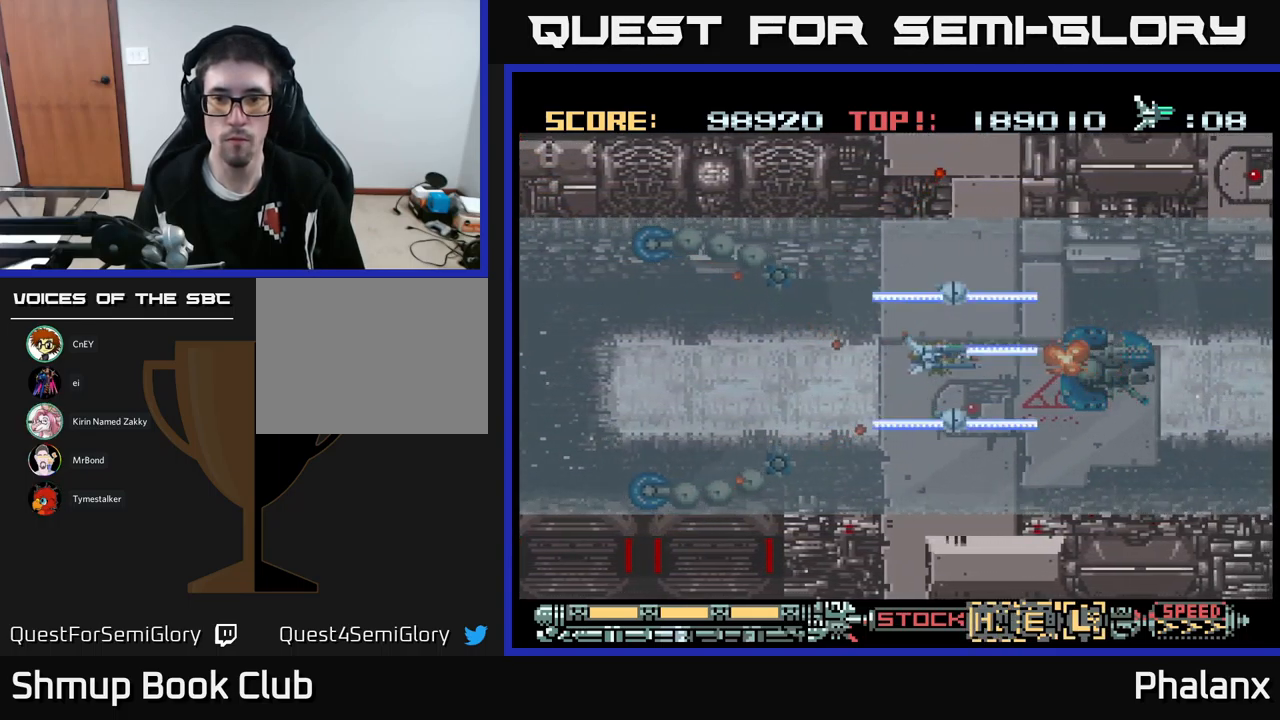
{"buttons": ["A"], "events": [[33, "DPAD_UP", "up"], [200, "DPAD_RIGHT", "down"], [383, "DPAD_RIGHT", "up"], [399, "DPAD_UP", "down"], [499, "DPAD_UP", "up"]]}
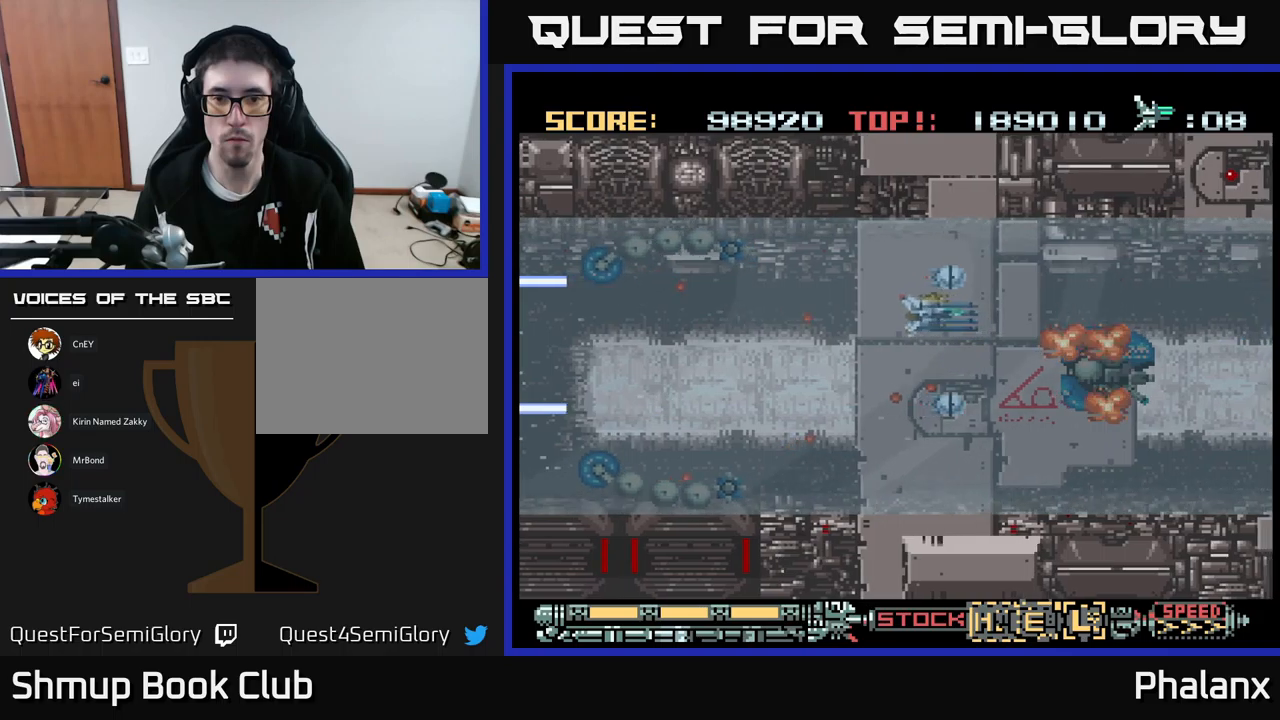
{"buttons": ["A"], "events": []}
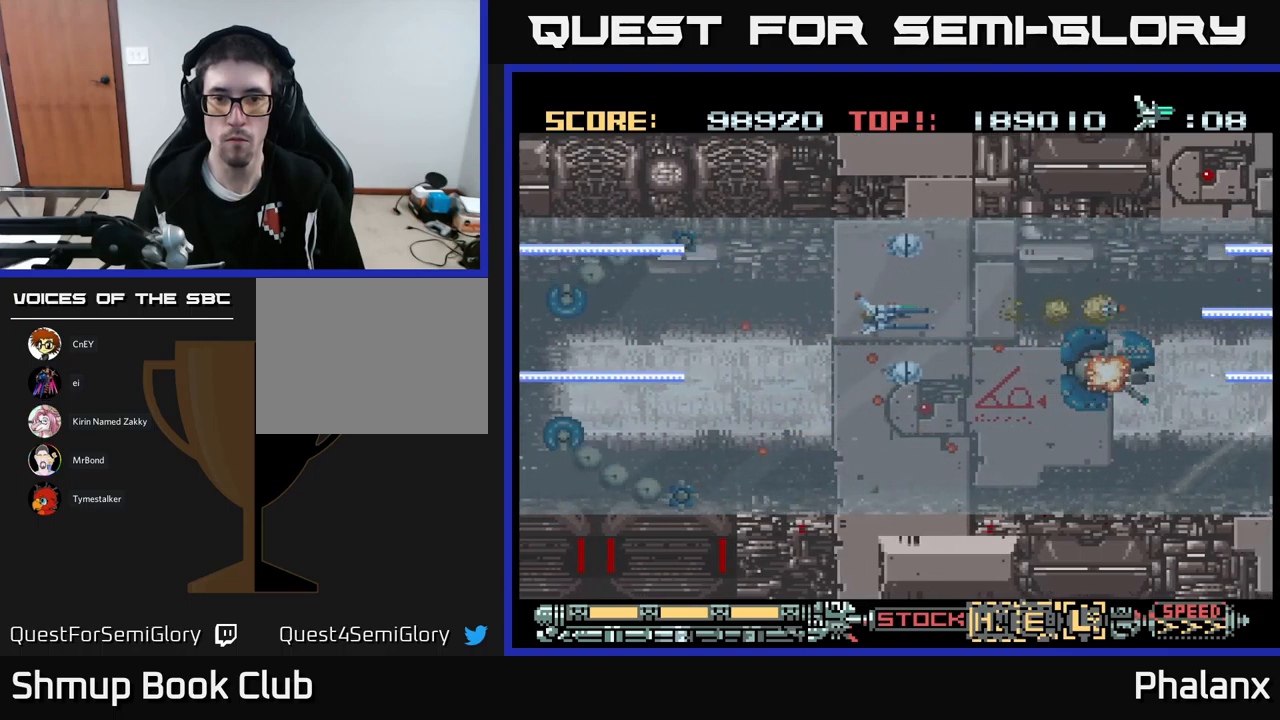
{"buttons": ["A"], "events": []}
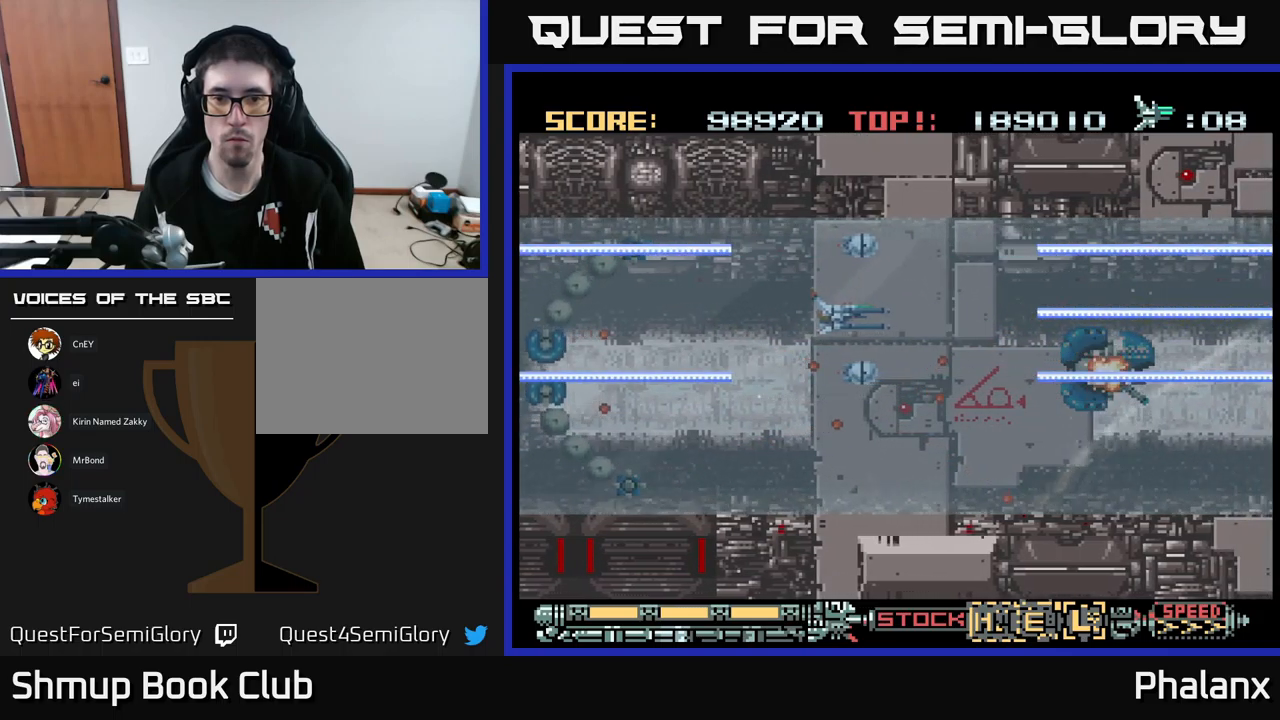
{"buttons": ["A"], "events": []}
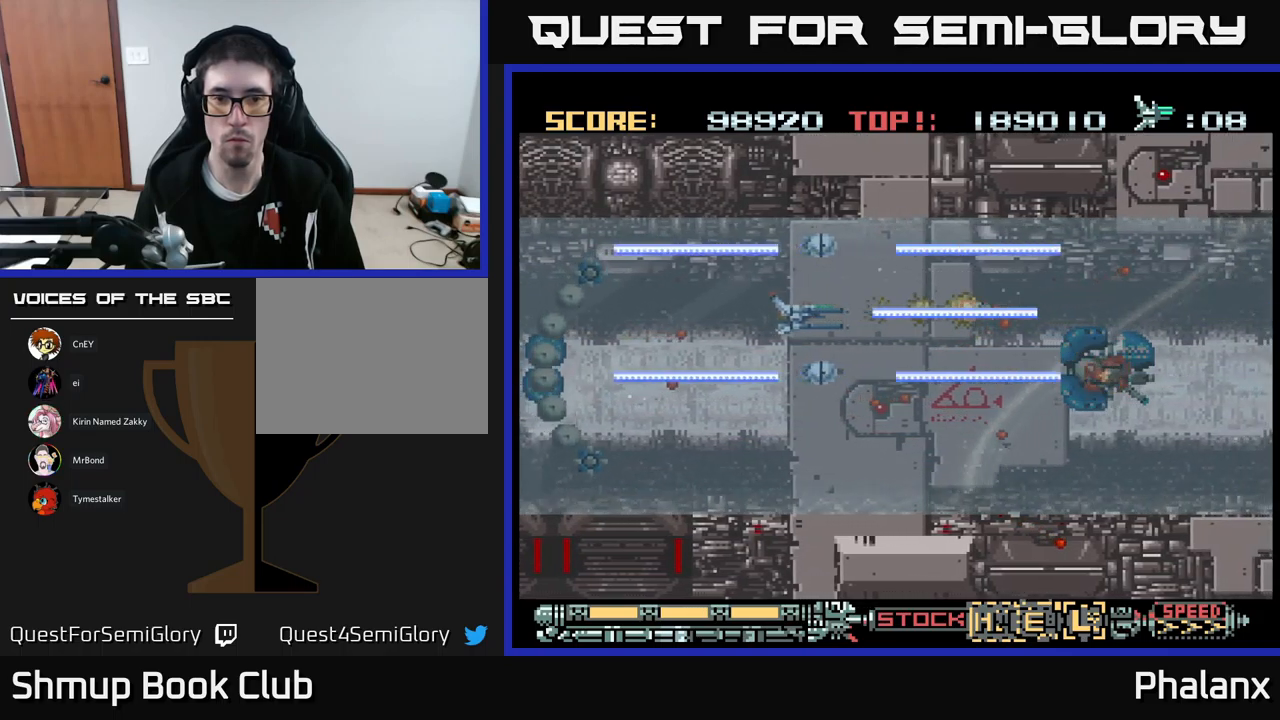
{"buttons": ["A"], "events": [[100, "DPAD_DOWN", "down"], [100, "DPAD_RIGHT", "down"], [400, "DPAD_DOWN", "up"], [400, "DPAD_RIGHT", "up"]]}
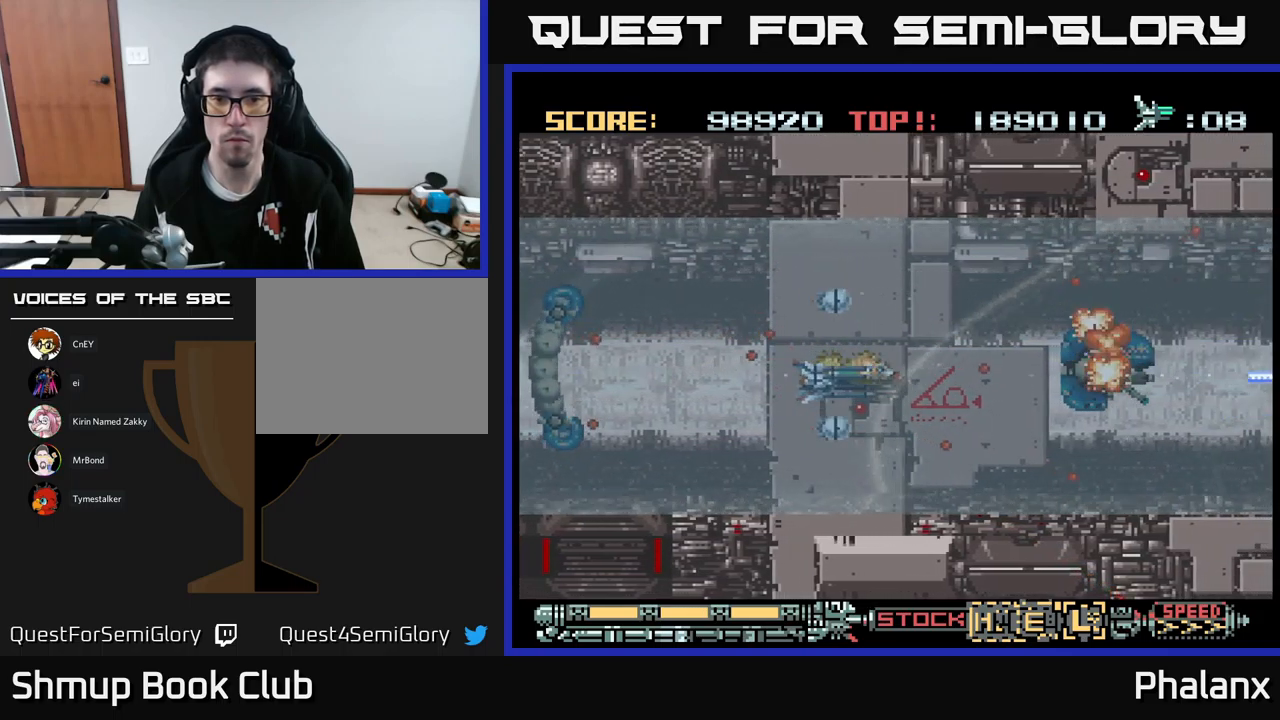
{"buttons": ["A", "DPAD_RIGHT"], "events": [[50, "DPAD_RIGHT", "down"], [383, "DPAD_DOWN", "down"], [500, "DPAD_DOWN", "up"]]}
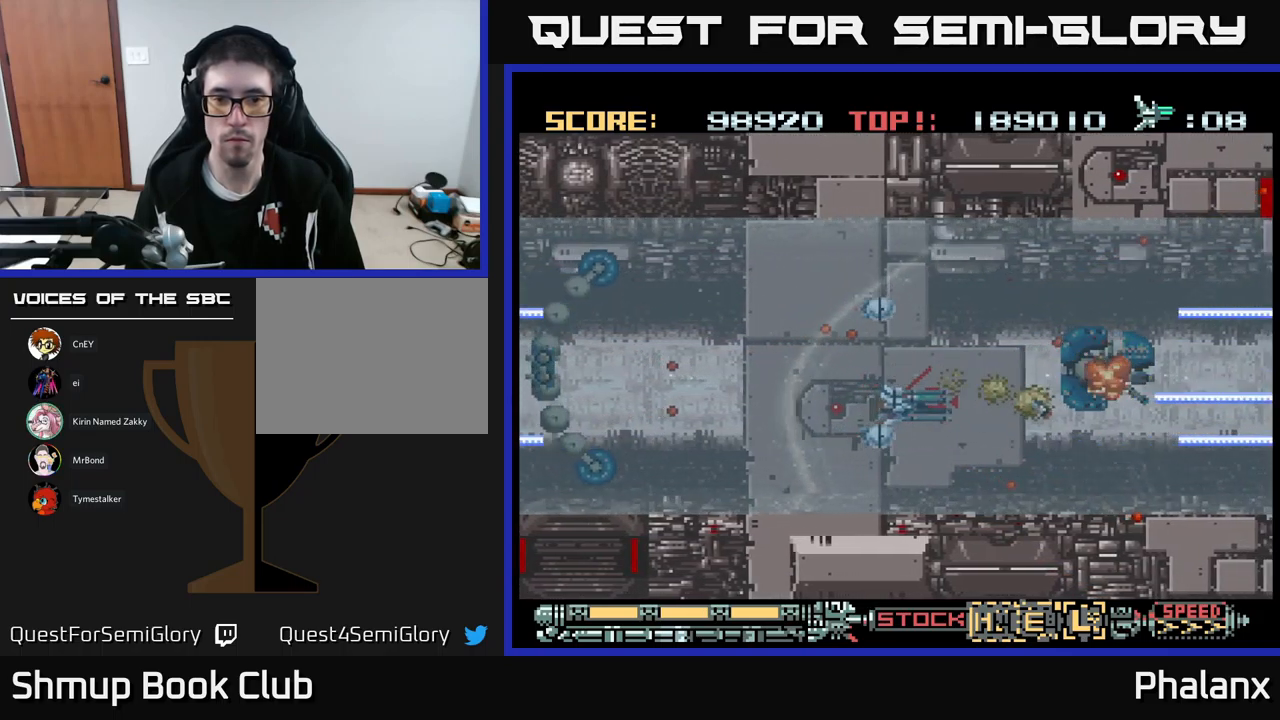
{"buttons": ["A"], "events": [[67, "DPAD_RIGHT", "up"], [333, "DPAD_RIGHT", "down"], [467, "DPAD_RIGHT", "up"]]}
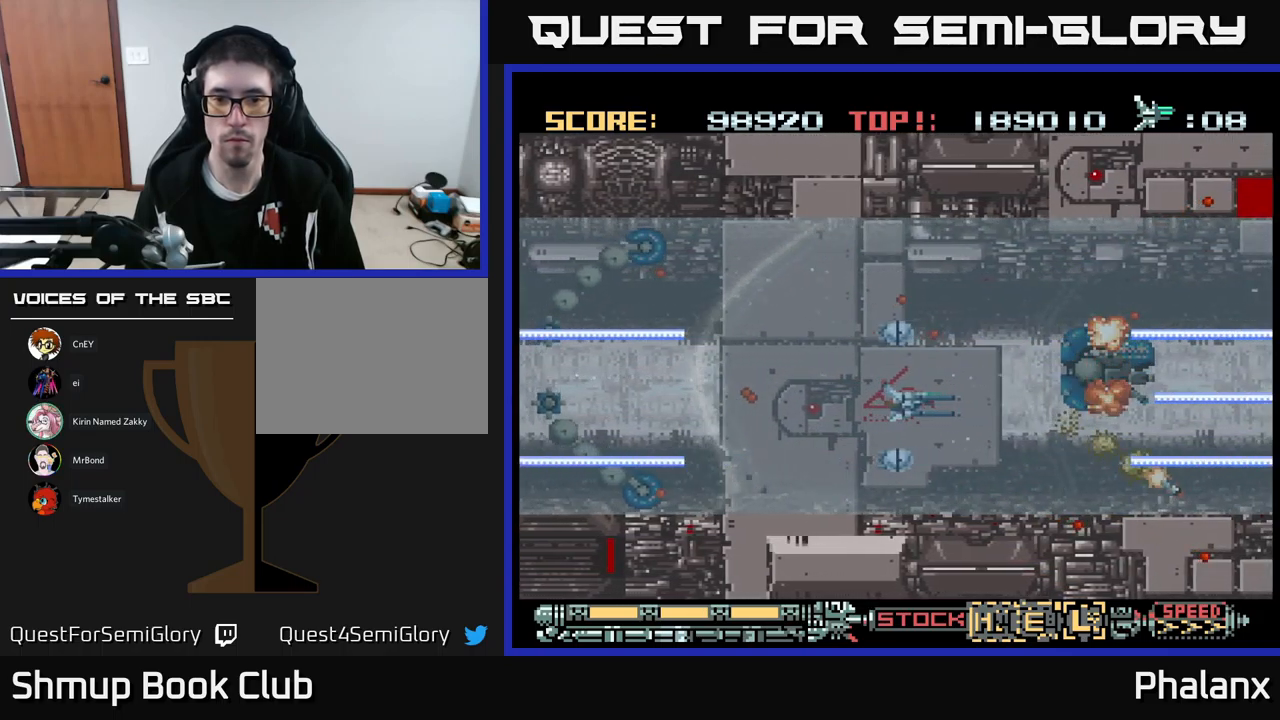
{"buttons": ["A", "DPAD_UP"], "events": [[183, "DPAD_UP", "down"], [450, "DPAD_UP", "up"], [500, "DPAD_UP", "down"]]}
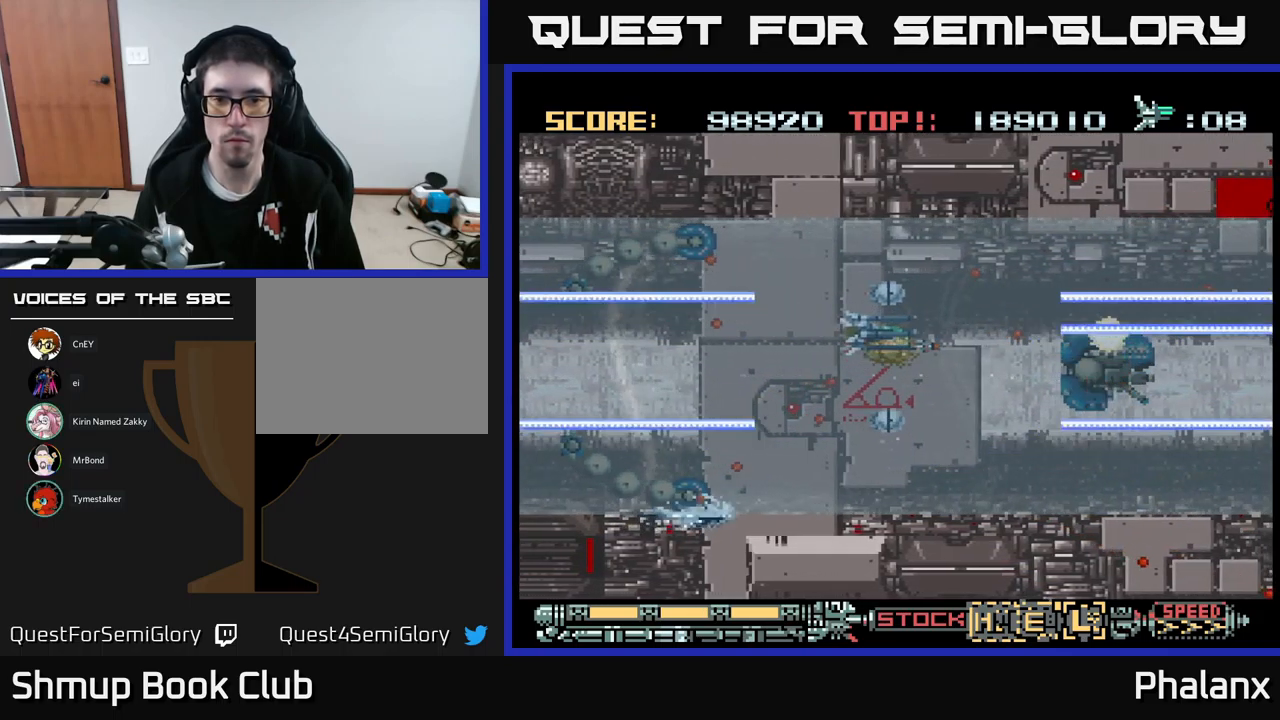
{"buttons": ["A", "DPAD_UP", "DPAD_RIGHT"], "events": [[17, "DPAD_RIGHT", "down"], [133, "DPAD_UP", "up"], [150, "DPAD_RIGHT", "up"], [400, "DPAD_RIGHT", "down"], [417, "DPAD_UP", "down"]]}
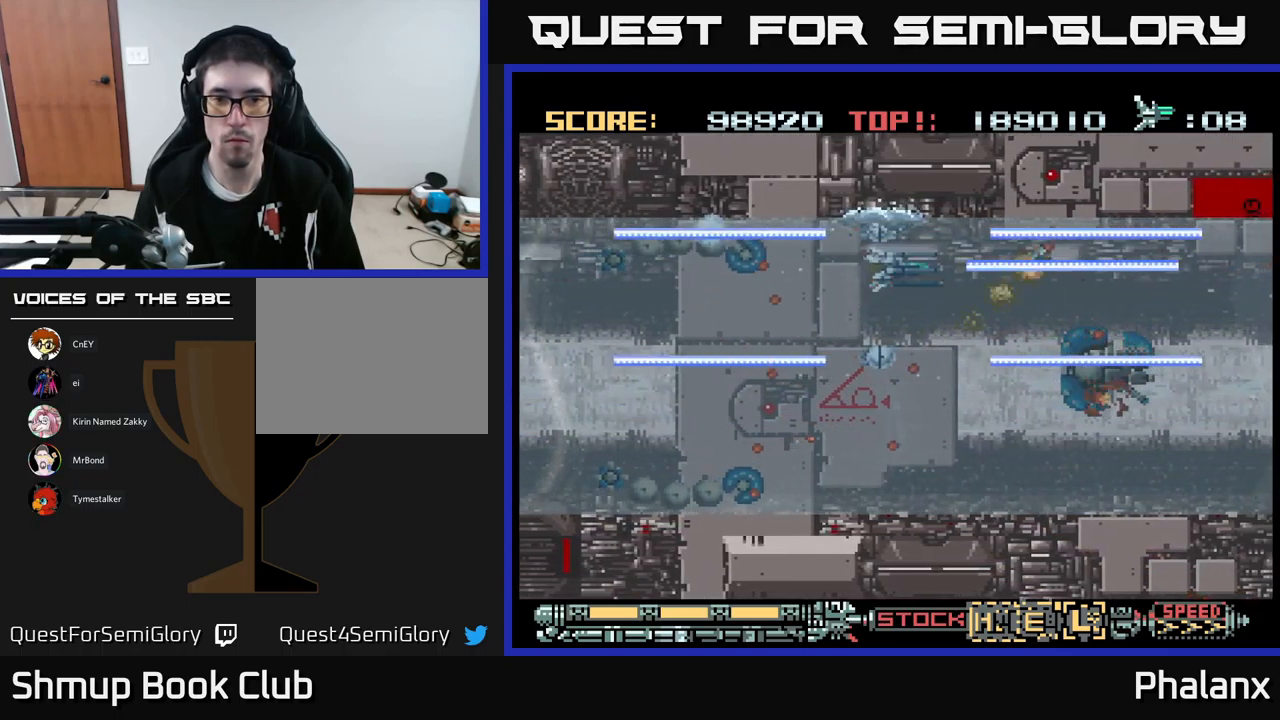
{"buttons": ["A", "DPAD_UP", "DPAD_LEFT"], "events": [[17, "DPAD_RIGHT", "up"], [100, "DPAD_LEFT", "down"]]}
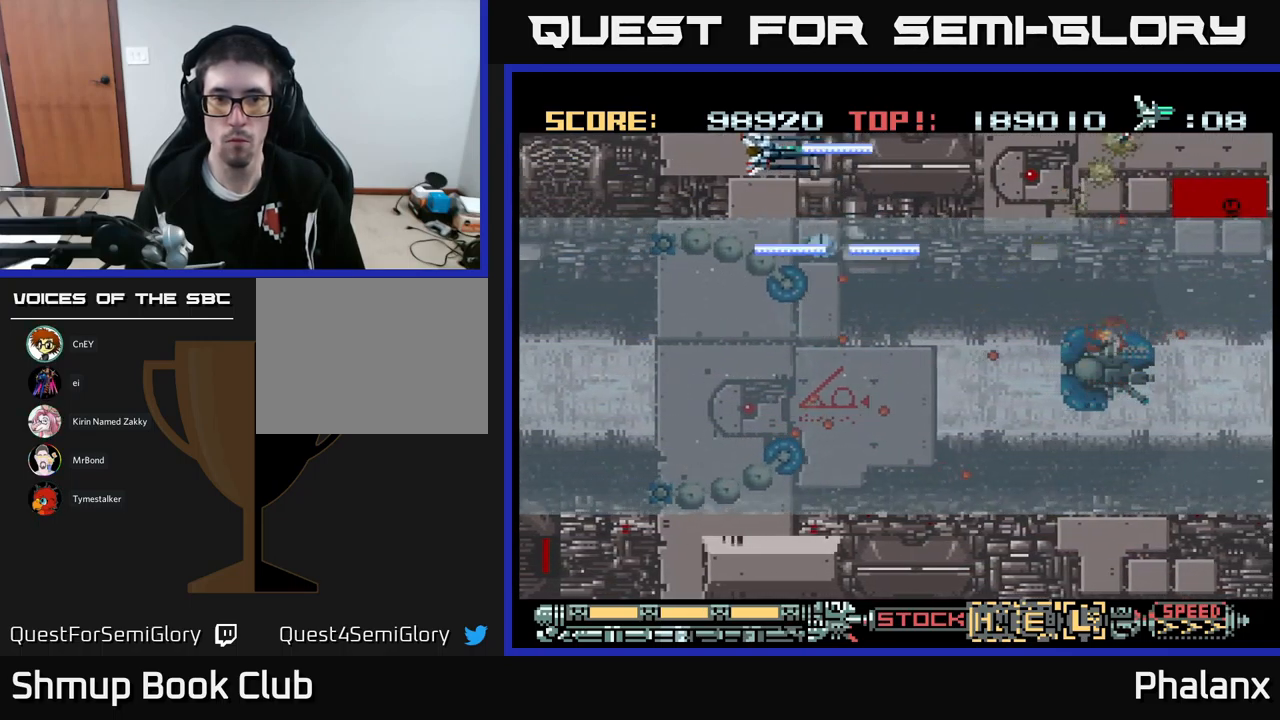
{"buttons": ["A", "DPAD_DOWN", "DPAD_LEFT"], "events": [[100, "DPAD_UP", "up"], [150, "X", "down"], [233, "DPAD_DOWN", "down"], [267, "X", "up"]]}
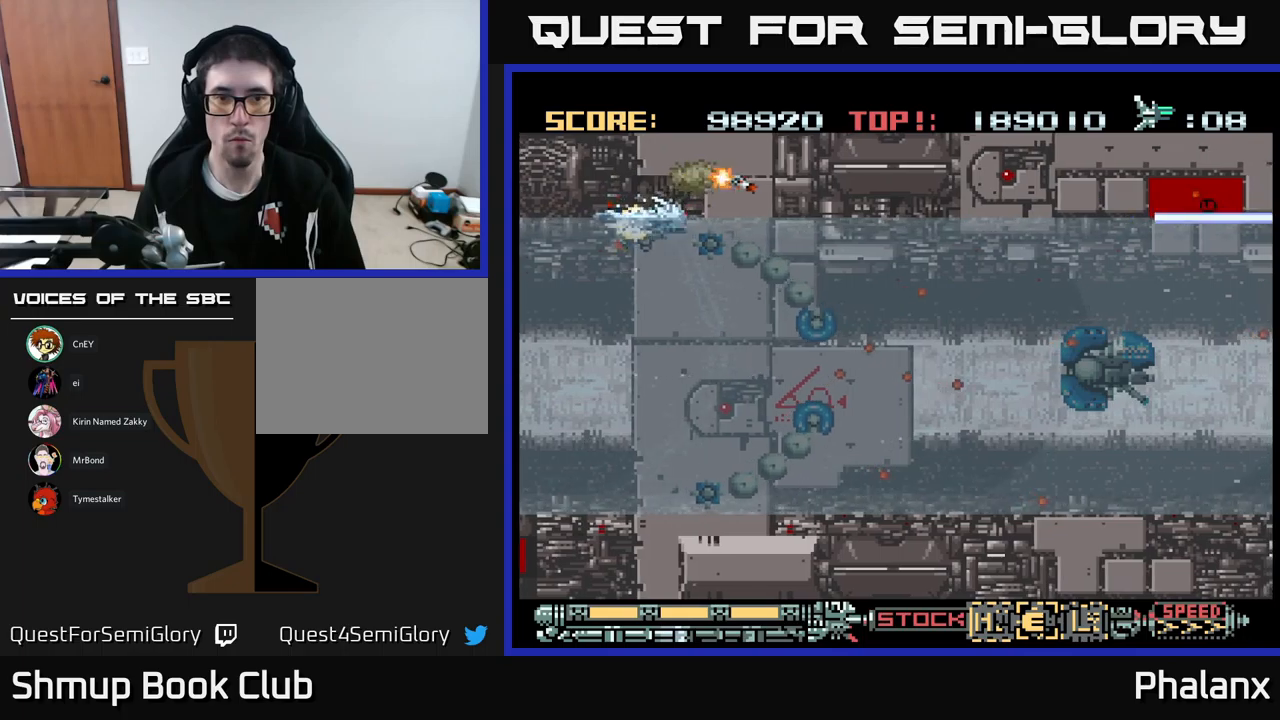
{"buttons": ["A"], "events": [[117, "DPAD_LEFT", "up"], [450, "DPAD_DOWN", "up"]]}
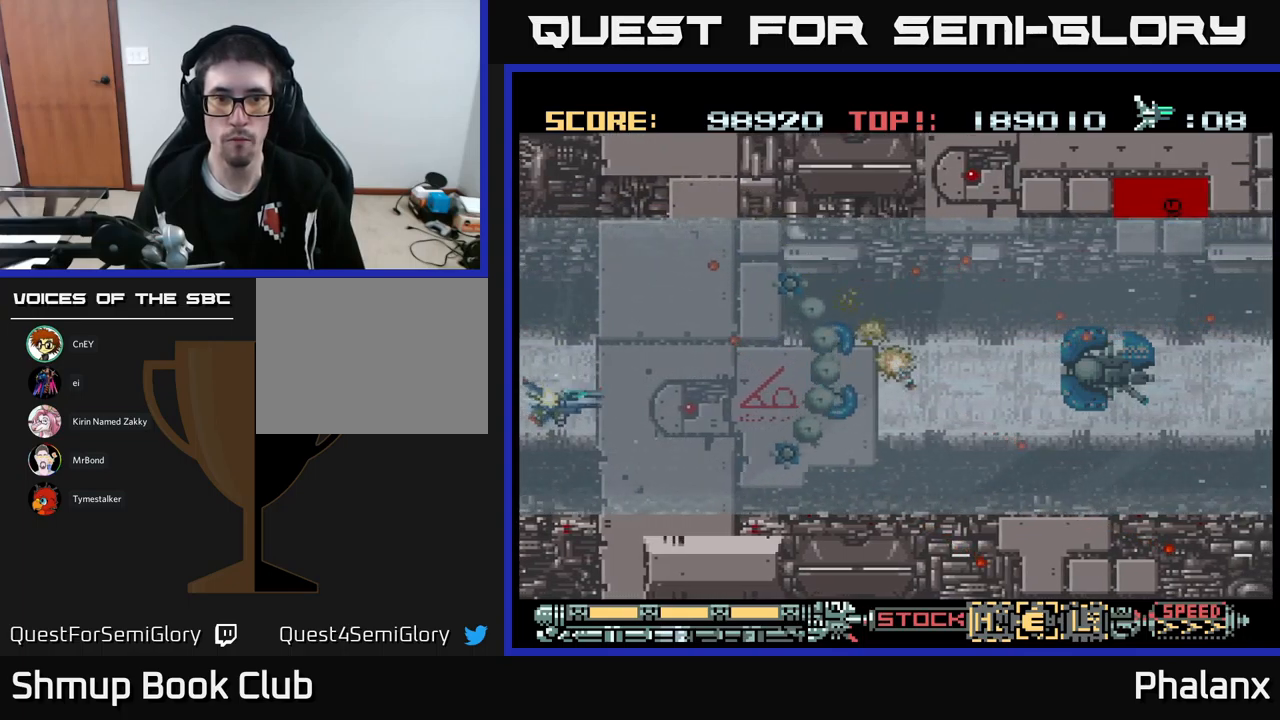
{"buttons": ["A", "DPAD_RIGHT"], "events": [[450, "DPAD_RIGHT", "down"]]}
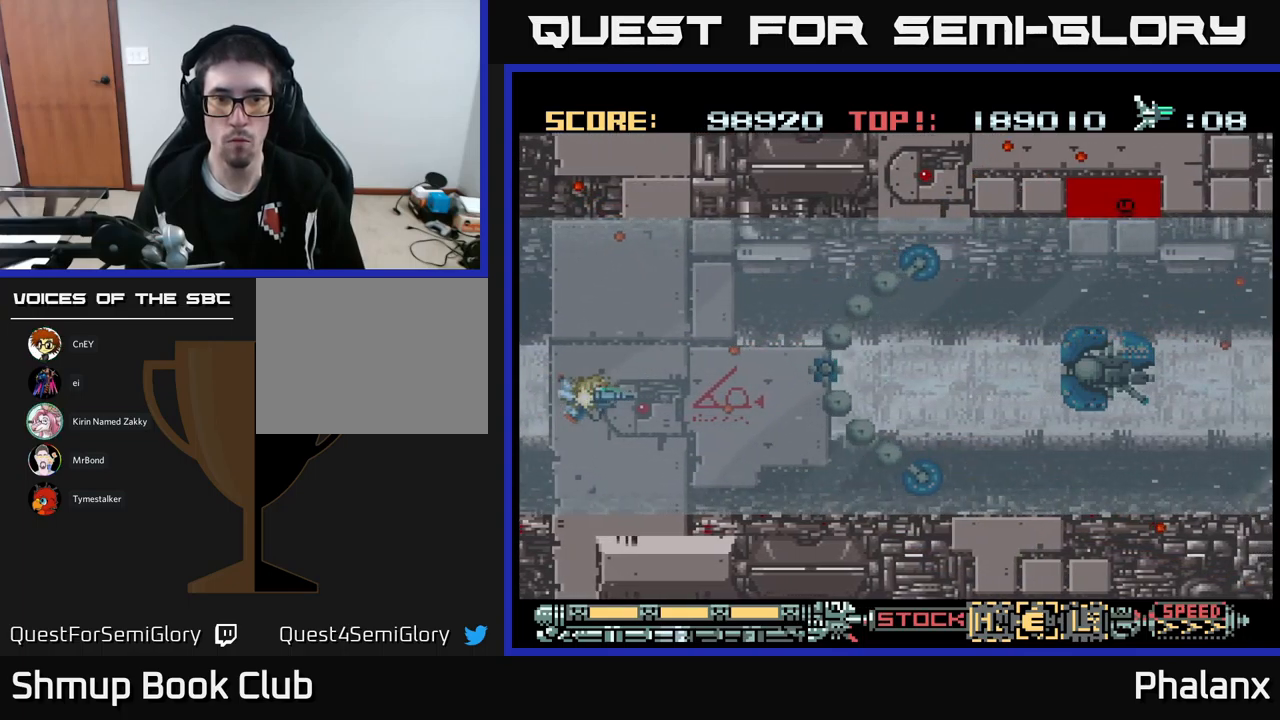
{"buttons": ["A", "DPAD_DOWN", "DPAD_RIGHT"], "events": [[34, "A", "up"], [100, "A", "down"], [100, "DPAD_RIGHT", "up"], [117, "DPAD_LEFT", "down"], [267, "DPAD_DOWN", "down"], [300, "DPAD_LEFT", "up"], [350, "DPAD_RIGHT", "down"]]}
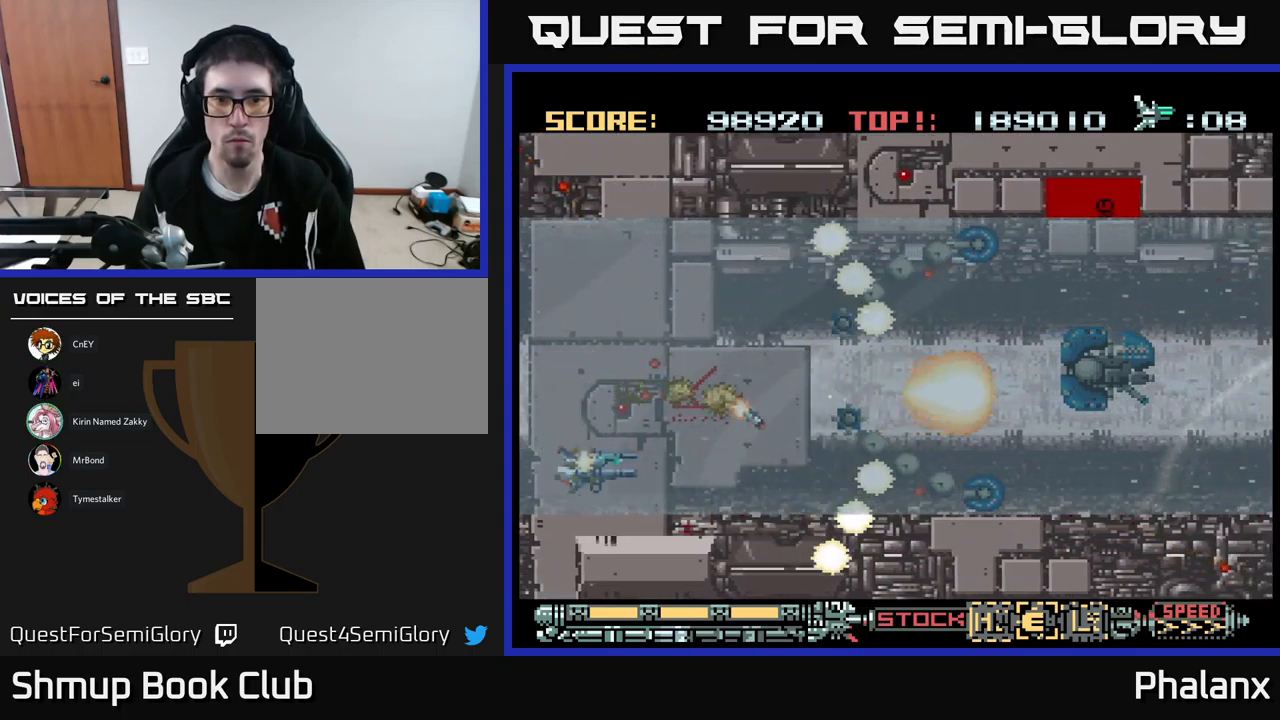
{"buttons": ["A", "DPAD_UP"], "events": [[400, "DPAD_DOWN", "up"], [500, "DPAD_RIGHT", "up"], [500, "DPAD_UP", "down"]]}
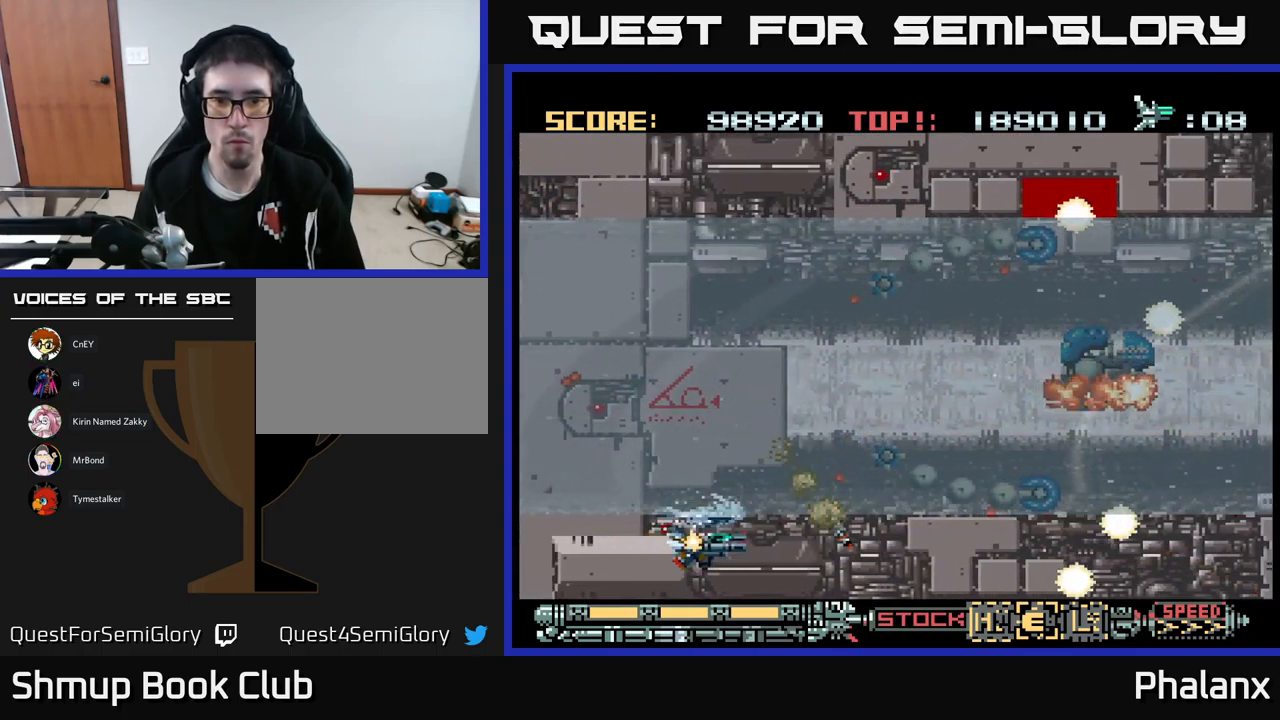
{"buttons": ["A"], "events": [[184, "DPAD_RIGHT", "down"], [267, "DPAD_UP", "up"], [284, "DPAD_RIGHT", "up"]]}
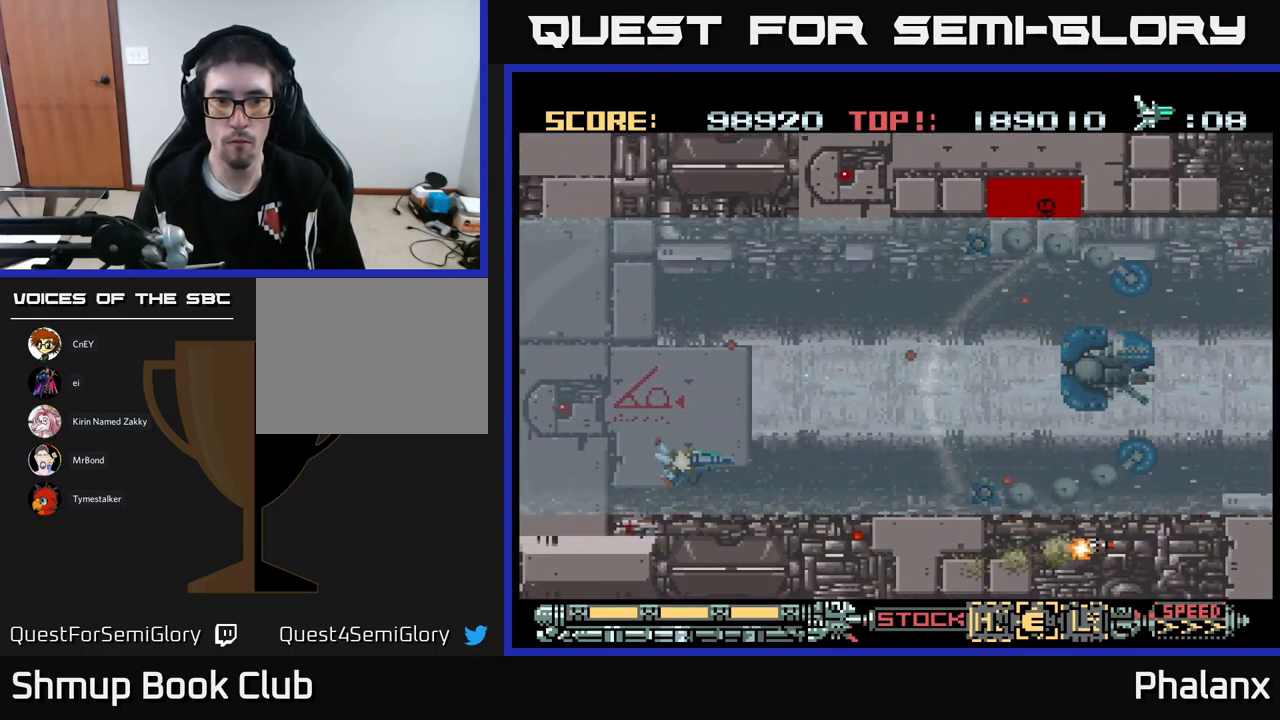
{"buttons": ["DPAD_RIGHT"], "events": [[150, "DPAD_RIGHT", "down"], [284, "DPAD_UP", "down"], [317, "DPAD_RIGHT", "up"], [484, "DPAD_RIGHT", "down"], [500, "A", "up"], [500, "DPAD_UP", "up"]]}
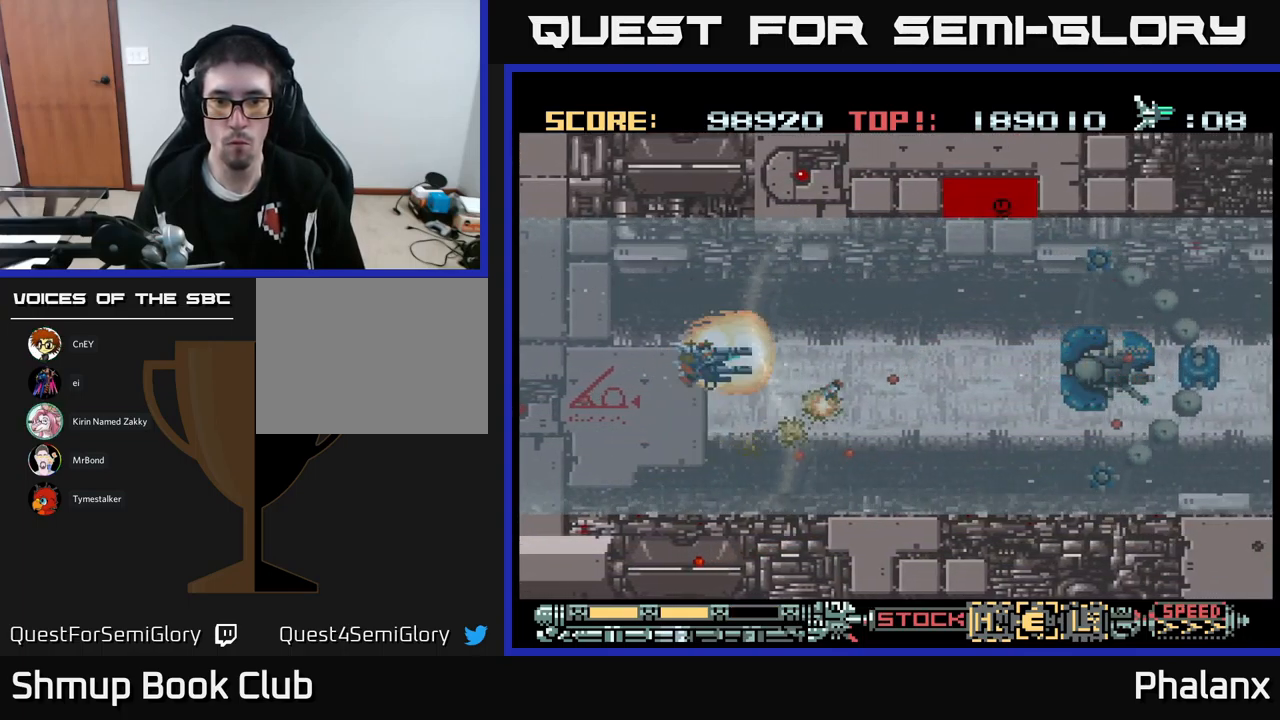
{"buttons": ["A", "DPAD_RIGHT"], "events": [[17, "DPAD_RIGHT", "up"], [67, "A", "down"], [217, "DPAD_DOWN", "down"], [250, "X", "down"], [284, "DPAD_DOWN", "up"], [350, "X", "up"], [467, "DPAD_RIGHT", "down"]]}
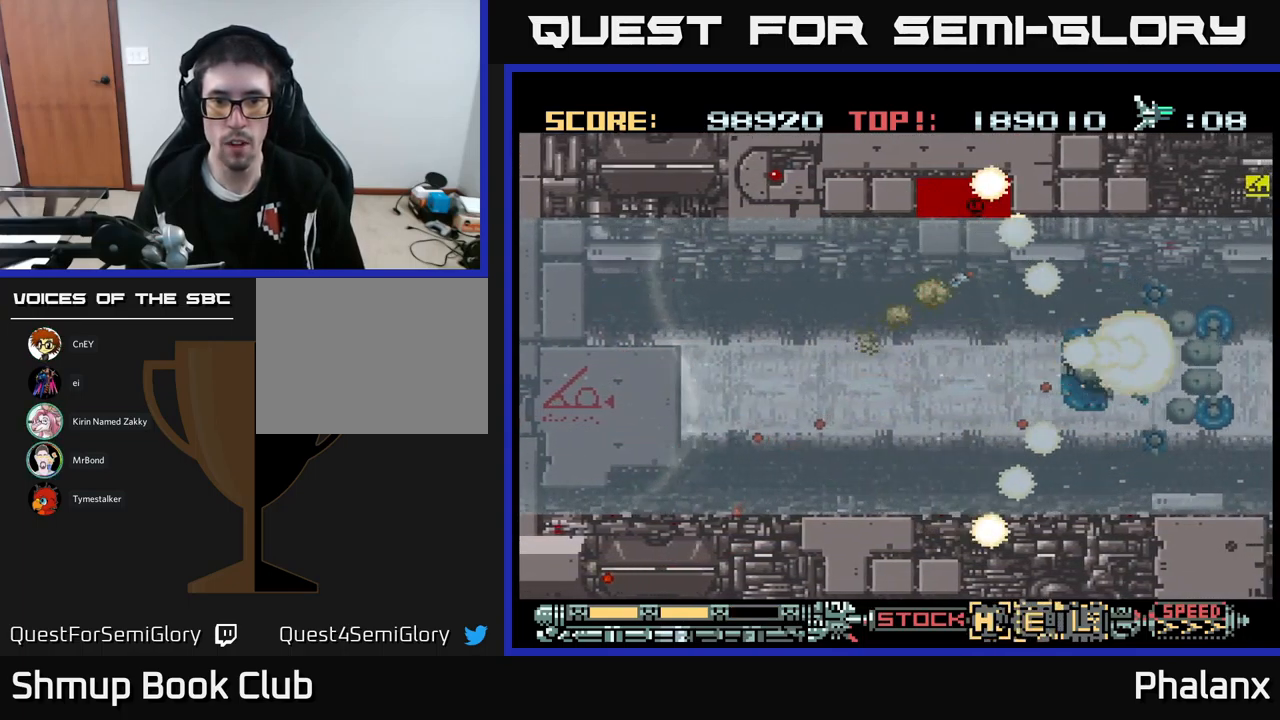
{"buttons": ["A"], "events": [[484, "DPAD_RIGHT", "up"]]}
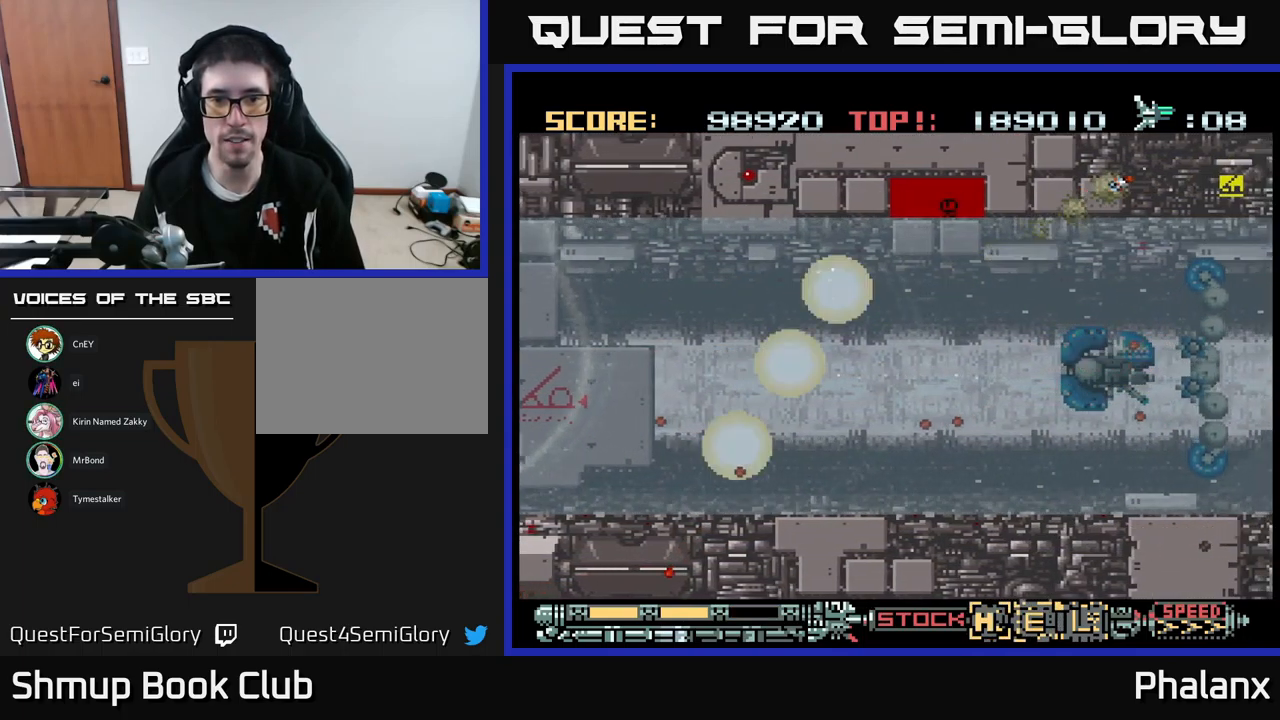
{"buttons": ["A", "DPAD_UP", "DPAD_RIGHT"], "events": [[417, "DPAD_RIGHT", "down"], [450, "DPAD_UP", "down"]]}